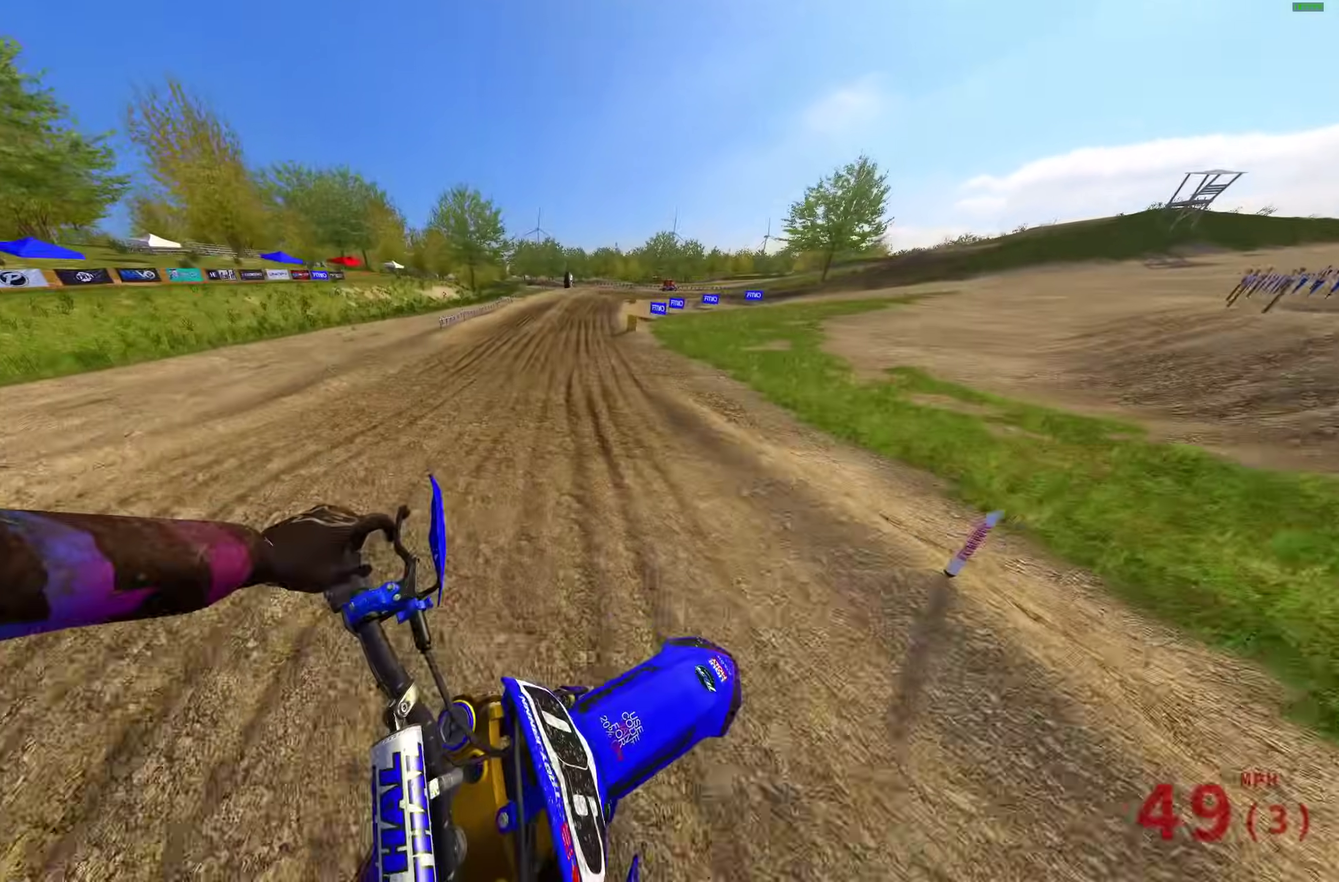
Gameplay with a controller (PlayStation layout); each line is a JSON object with the inputs held at the frame after it (dt_ms = milliseconds from this image to that frame). "events" lists button and stick changes between this image and that frame as [ms after this image, input, new state], when the widget could be followed in between.
{"dt_ms": 500, "buttons": ["R2"], "left_stick": "center", "right_stick": "right", "events": [[200, "right_stick", "right"], [217, "left_stick", "center"]]}
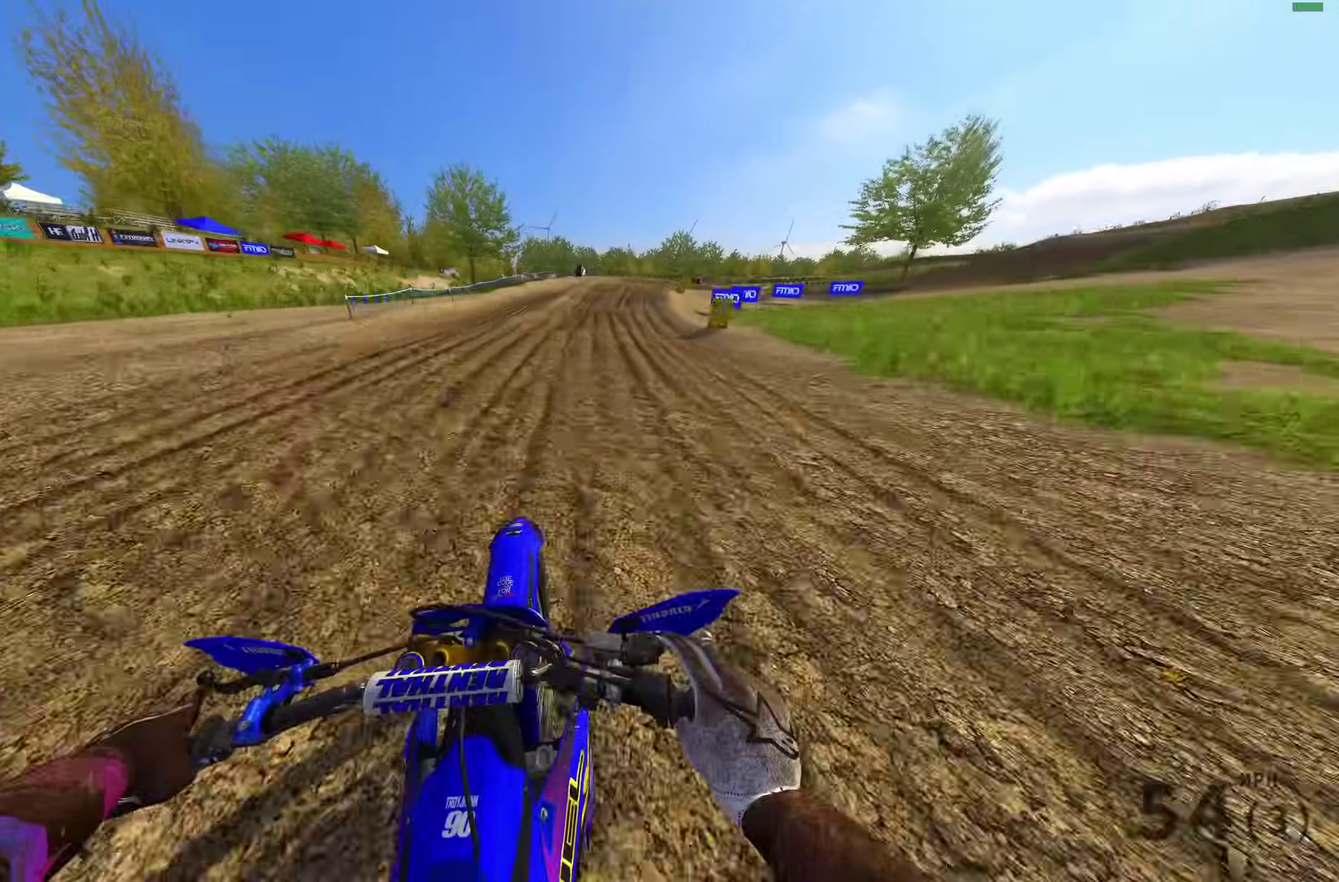
{"dt_ms": 400, "buttons": [], "left_stick": "right", "right_stick": "down", "events": [[167, "left_stick", "up-right"], [217, "left_stick", "right"], [233, "R2", "up"], [250, "right_stick", "down-right"], [367, "right_stick", "down"]]}
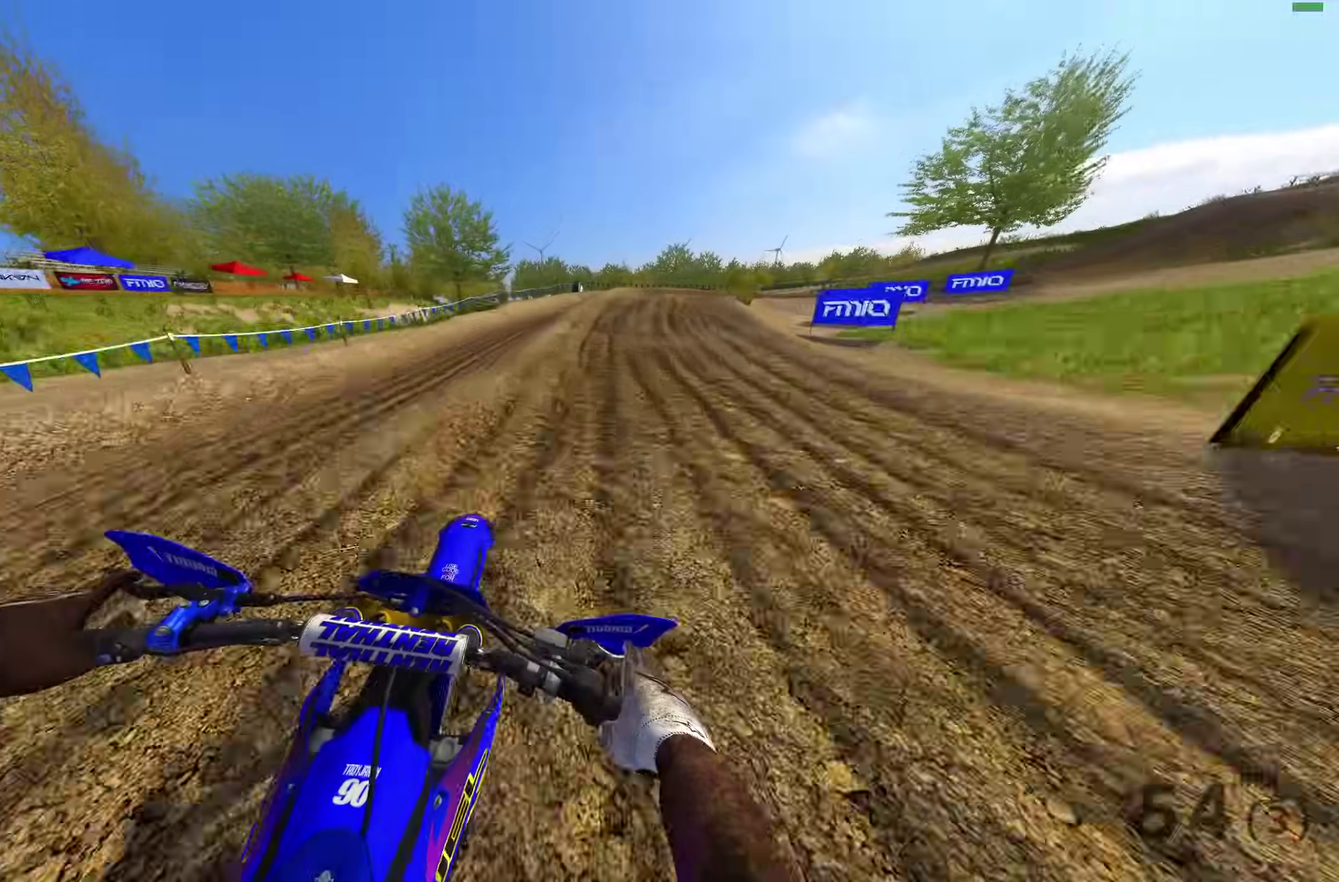
{"dt_ms": 600, "buttons": [], "left_stick": "right", "right_stick": "down", "events": []}
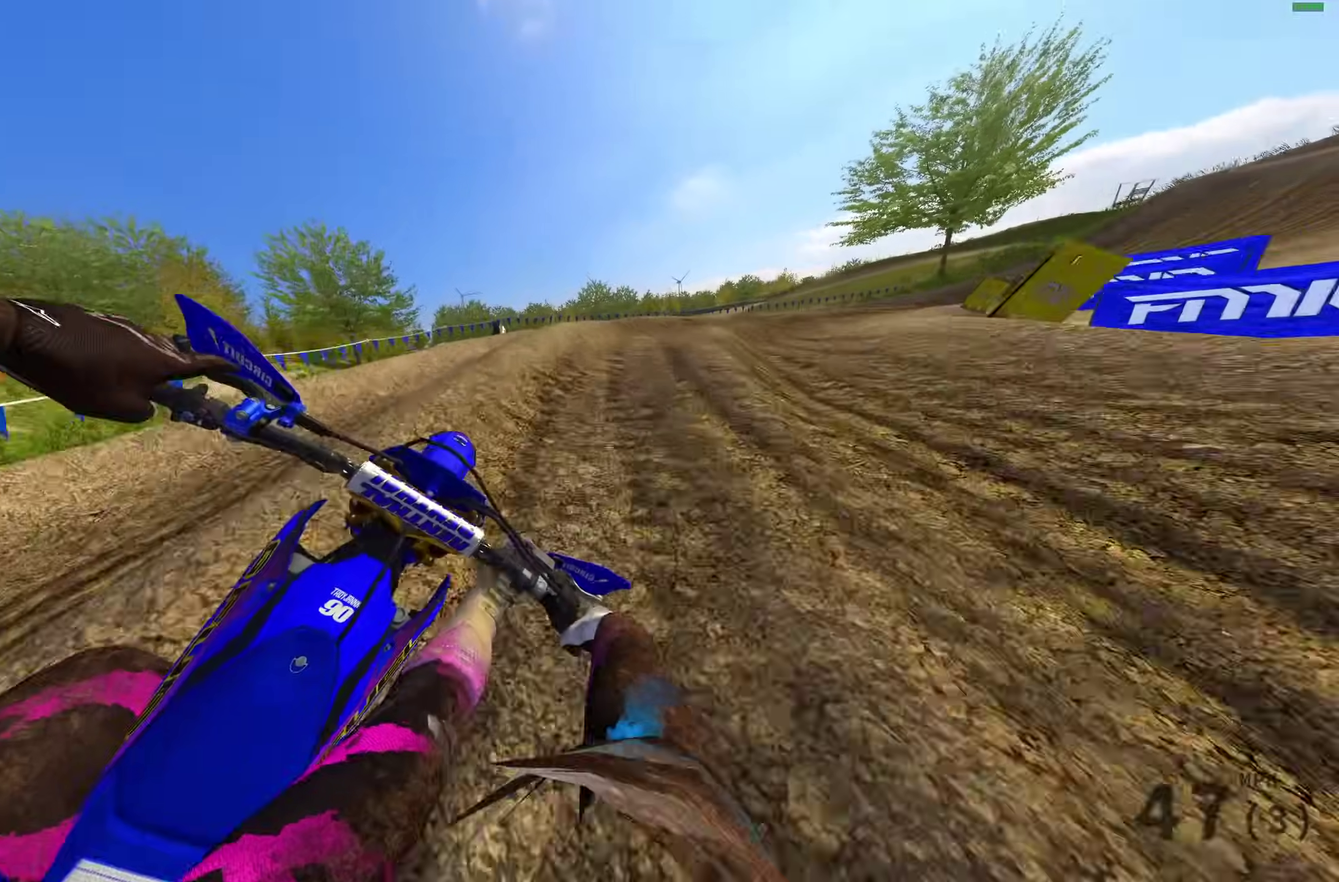
{"dt_ms": 400, "buttons": ["R2"], "left_stick": "right", "right_stick": "down-left", "events": [[67, "right_stick", "down-left"], [350, "R2", "down"]]}
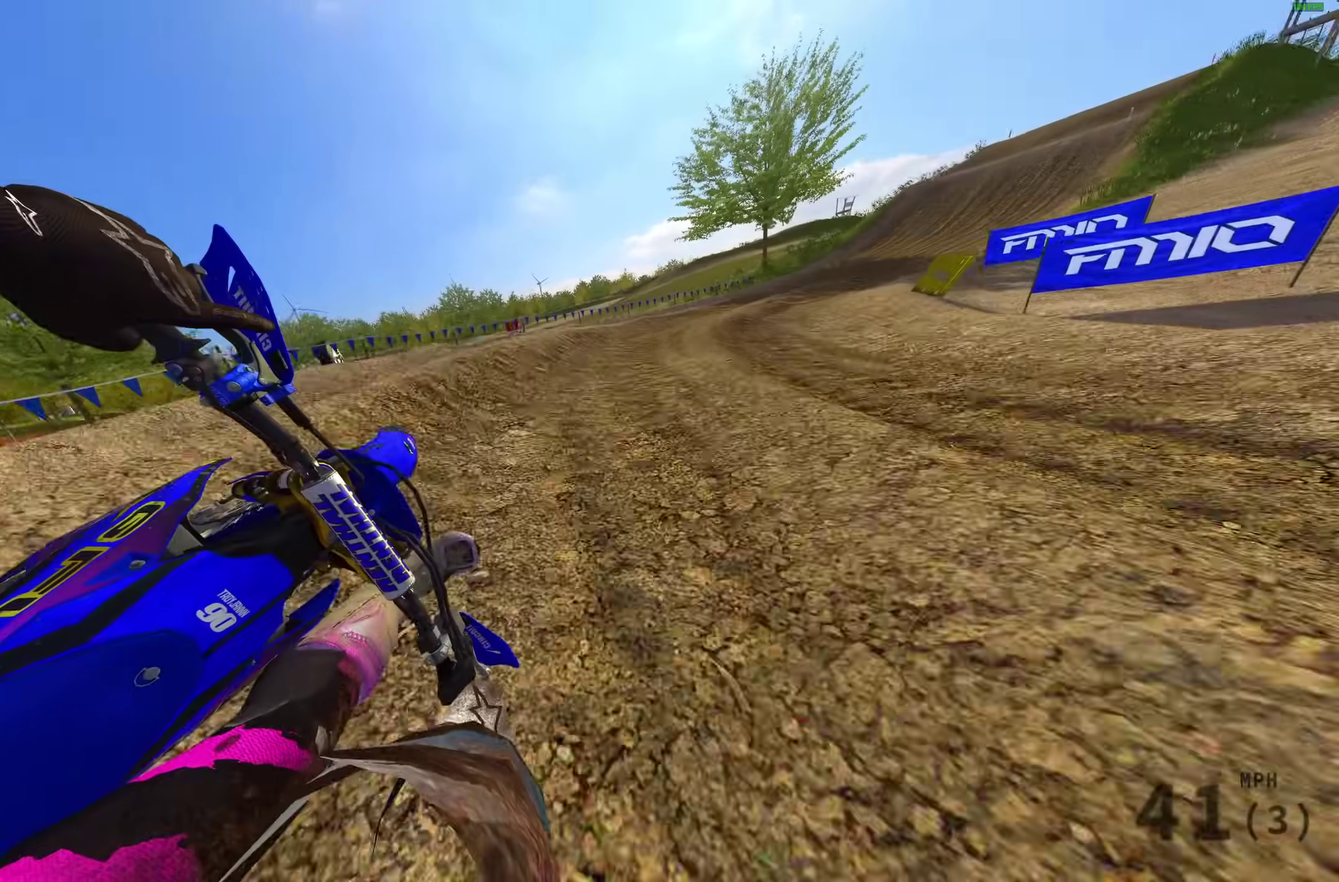
{"dt_ms": 600, "buttons": ["R2"], "left_stick": "right", "right_stick": "down", "events": [[267, "right_stick", "down"]]}
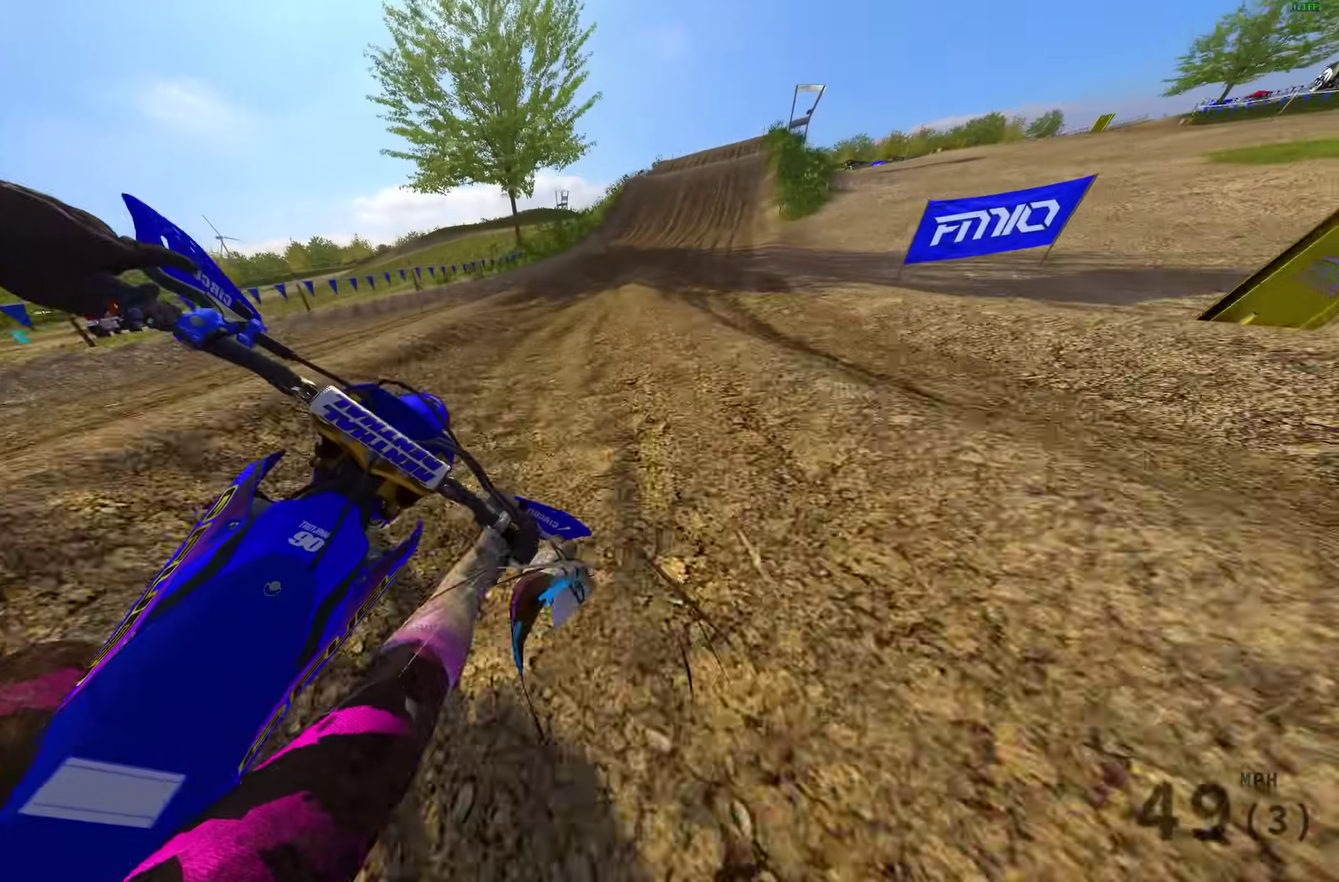
{"dt_ms": 300, "buttons": ["R2"], "left_stick": "right", "right_stick": "down", "events": []}
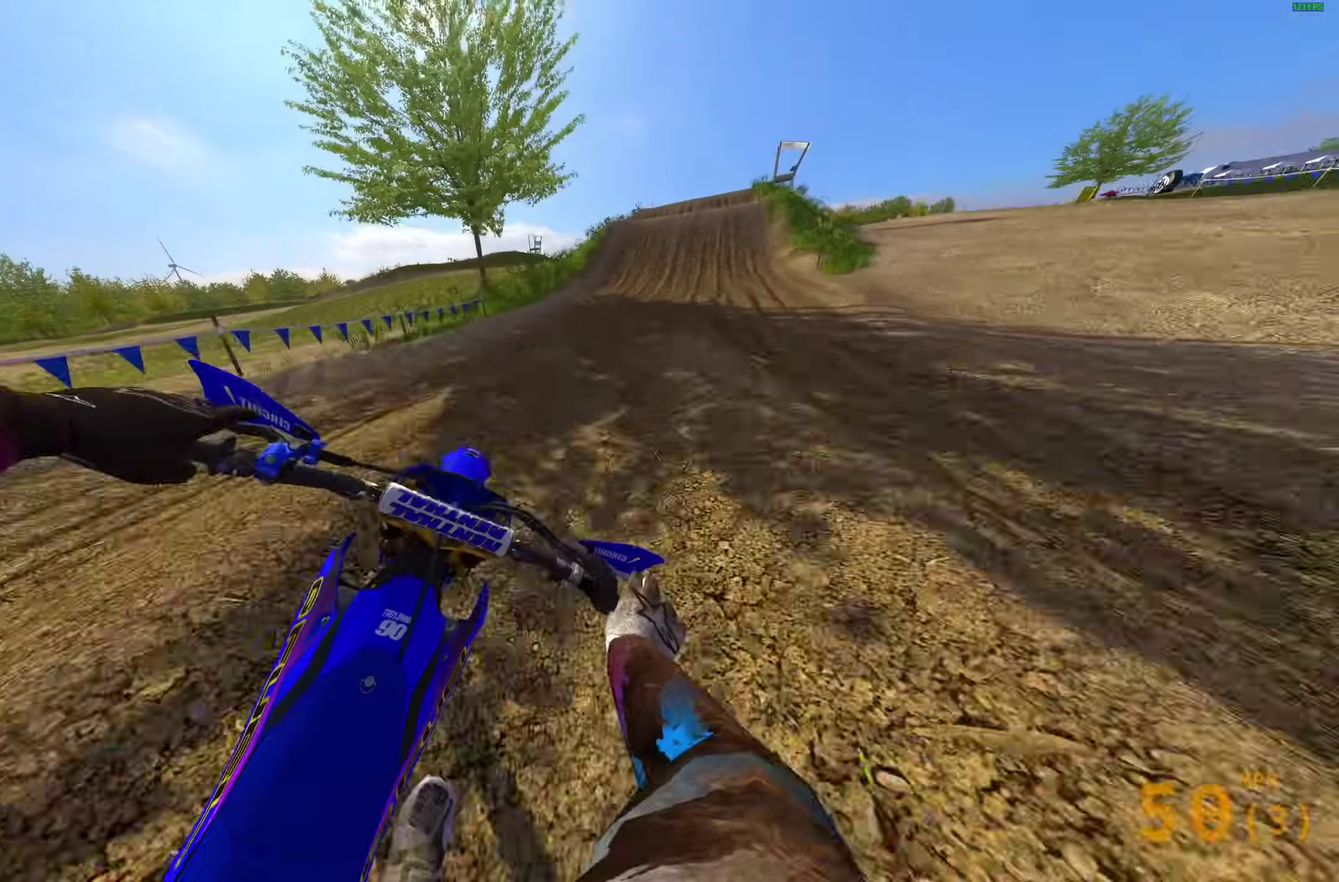
{"dt_ms": 700, "buttons": ["R2"], "left_stick": "right", "right_stick": "center", "events": [[67, "right_stick", "down-left"], [117, "right_stick", "down"], [317, "right_stick", "down-left"], [417, "right_stick", "center"]]}
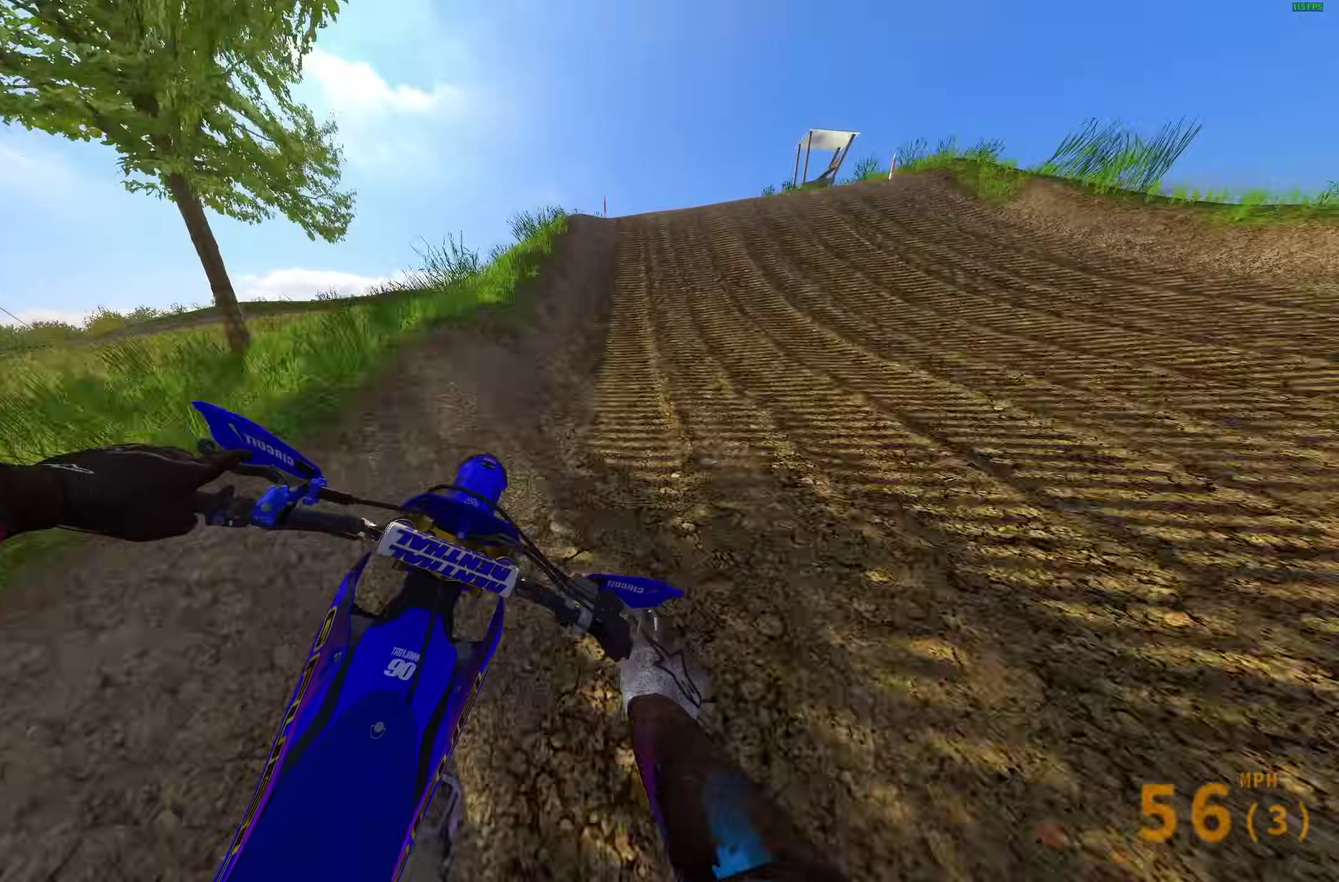
{"dt_ms": 400, "buttons": [], "left_stick": "right", "right_stick": "down-right", "events": [[233, "right_stick", "down-right"], [267, "R2", "up"]]}
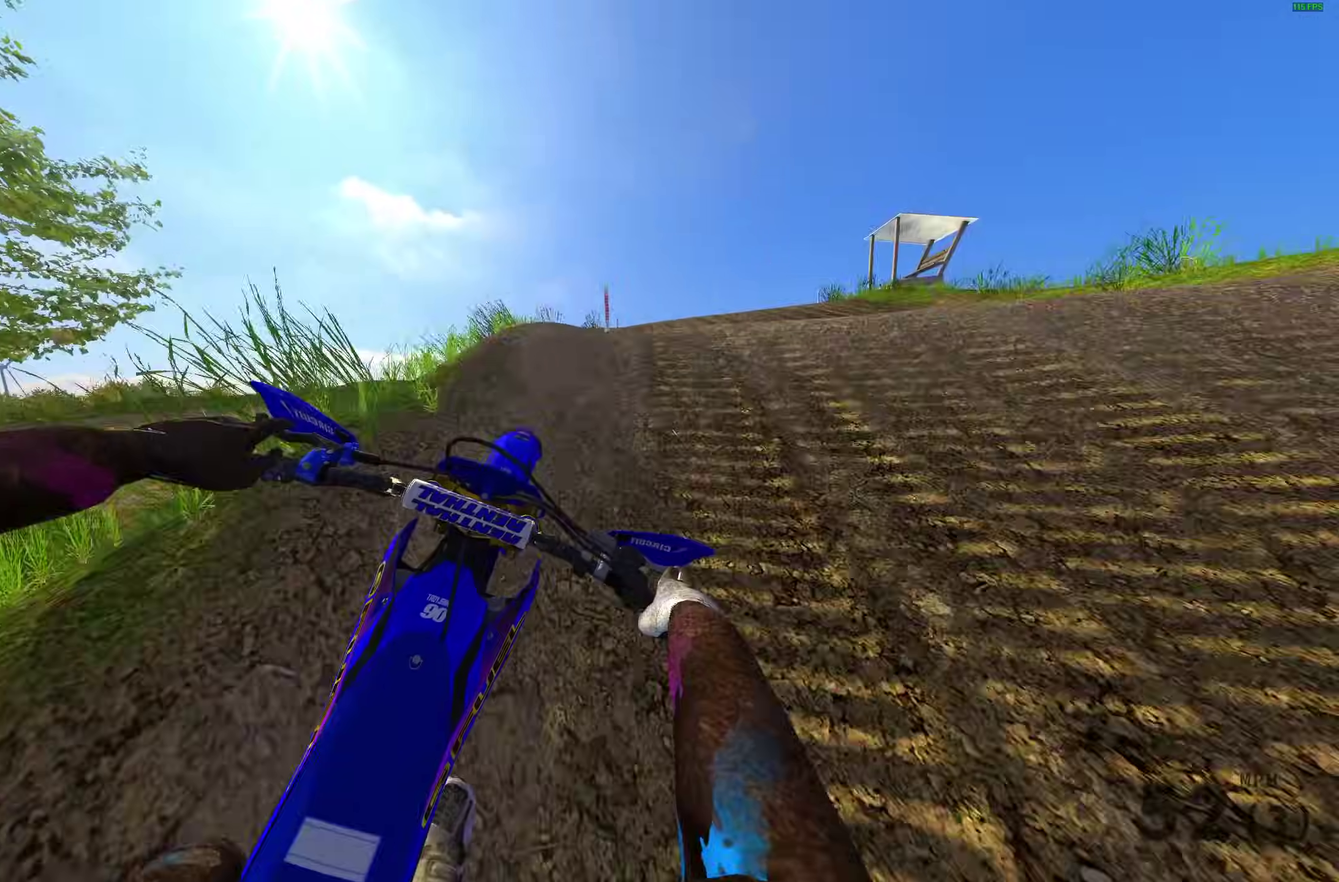
{"dt_ms": 600, "buttons": [], "left_stick": "left", "right_stick": "left", "events": [[17, "right_stick", "down"], [33, "R2", "down"], [217, "left_stick", "center"], [217, "right_stick", "down-left"], [233, "R2", "up"], [400, "left_stick", "left"], [450, "right_stick", "left"]]}
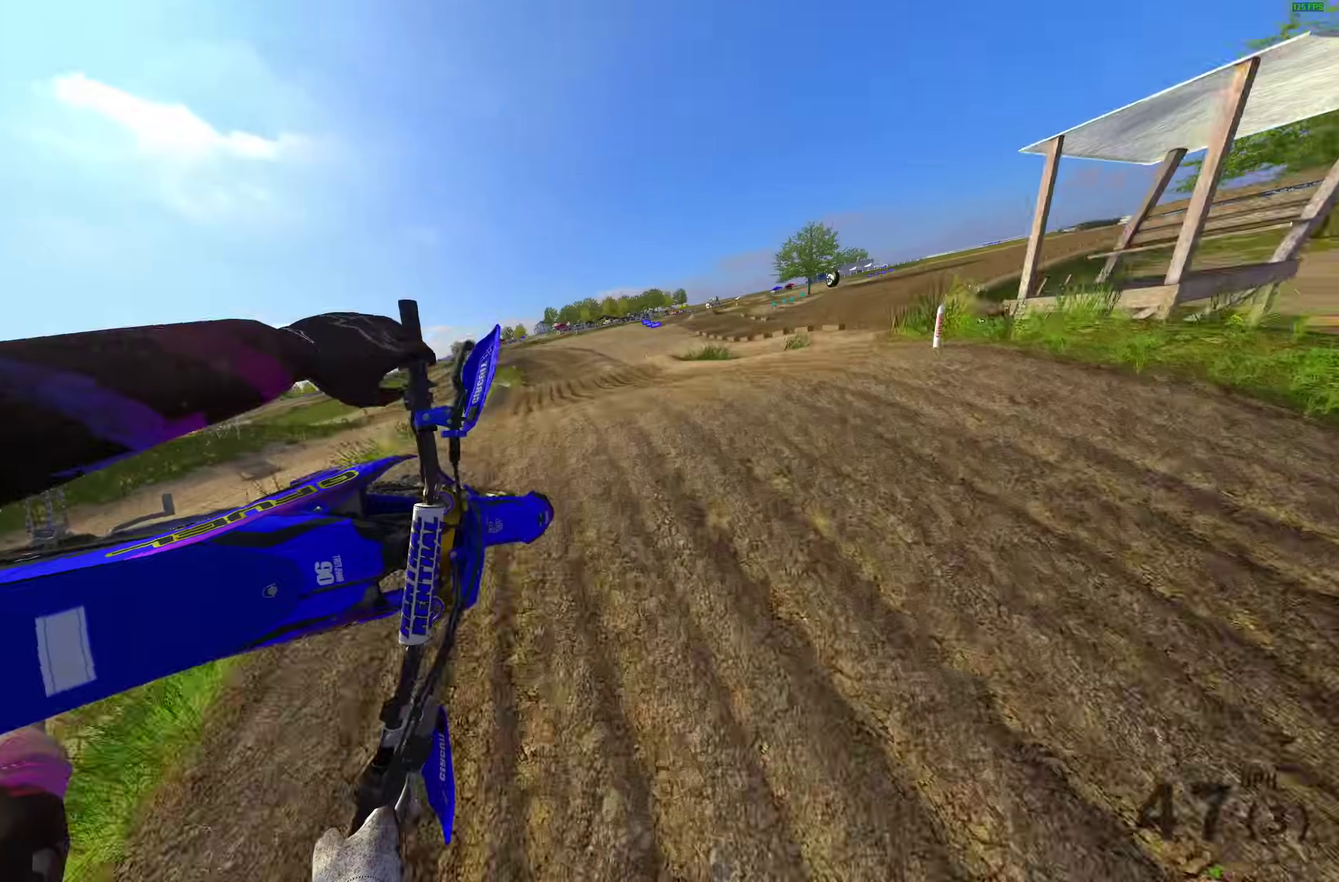
{"dt_ms": 300, "buttons": [], "left_stick": "center", "right_stick": "up-left", "events": [[83, "left_stick", "center"], [200, "right_stick", "up-left"]]}
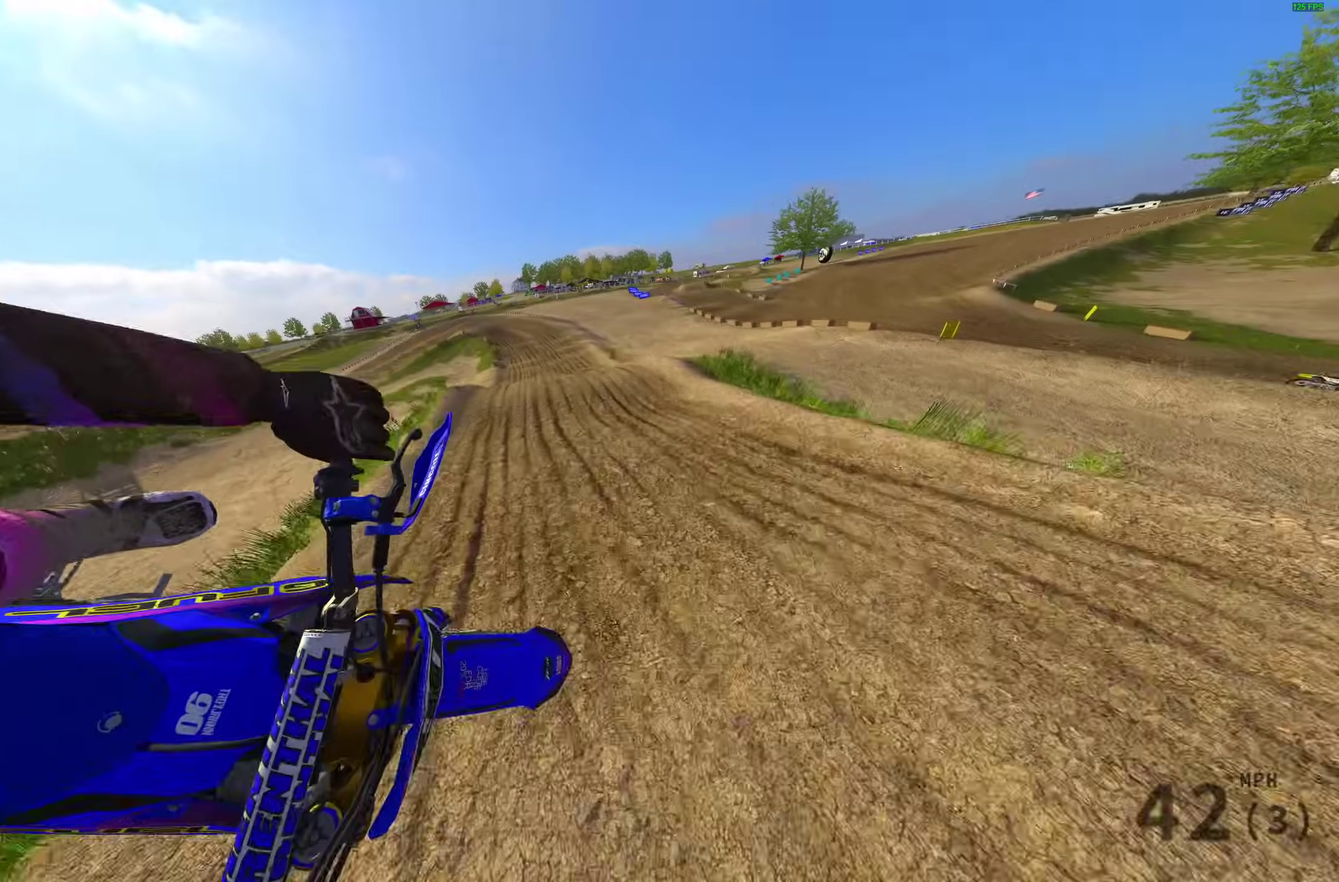
{"dt_ms": 700, "buttons": ["R2"], "left_stick": "left", "right_stick": "up-left"}
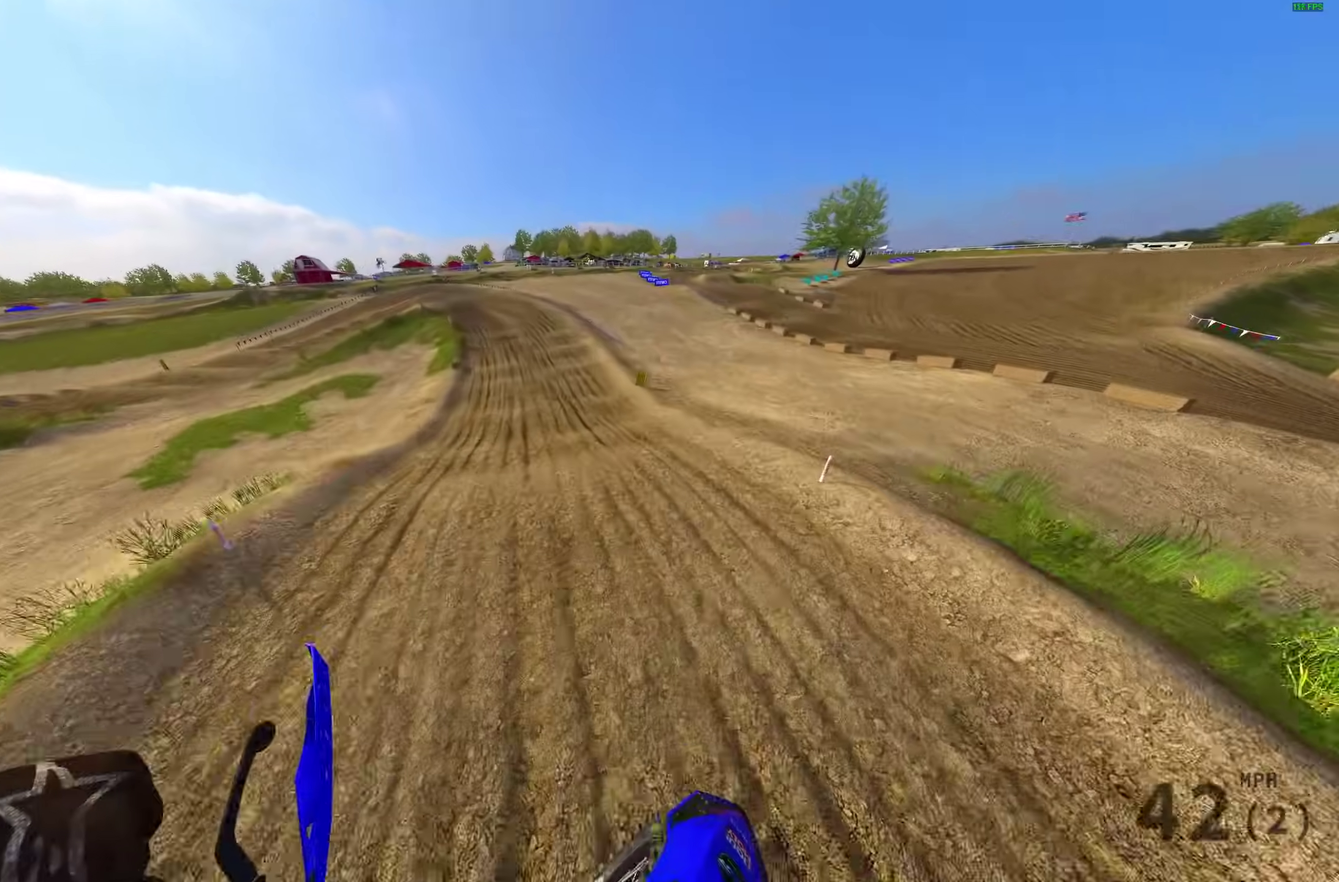
{"dt_ms": 300, "buttons": ["R2"], "left_stick": "up-left", "right_stick": "up-left", "events": [[33, "left_stick", "up-left"]]}
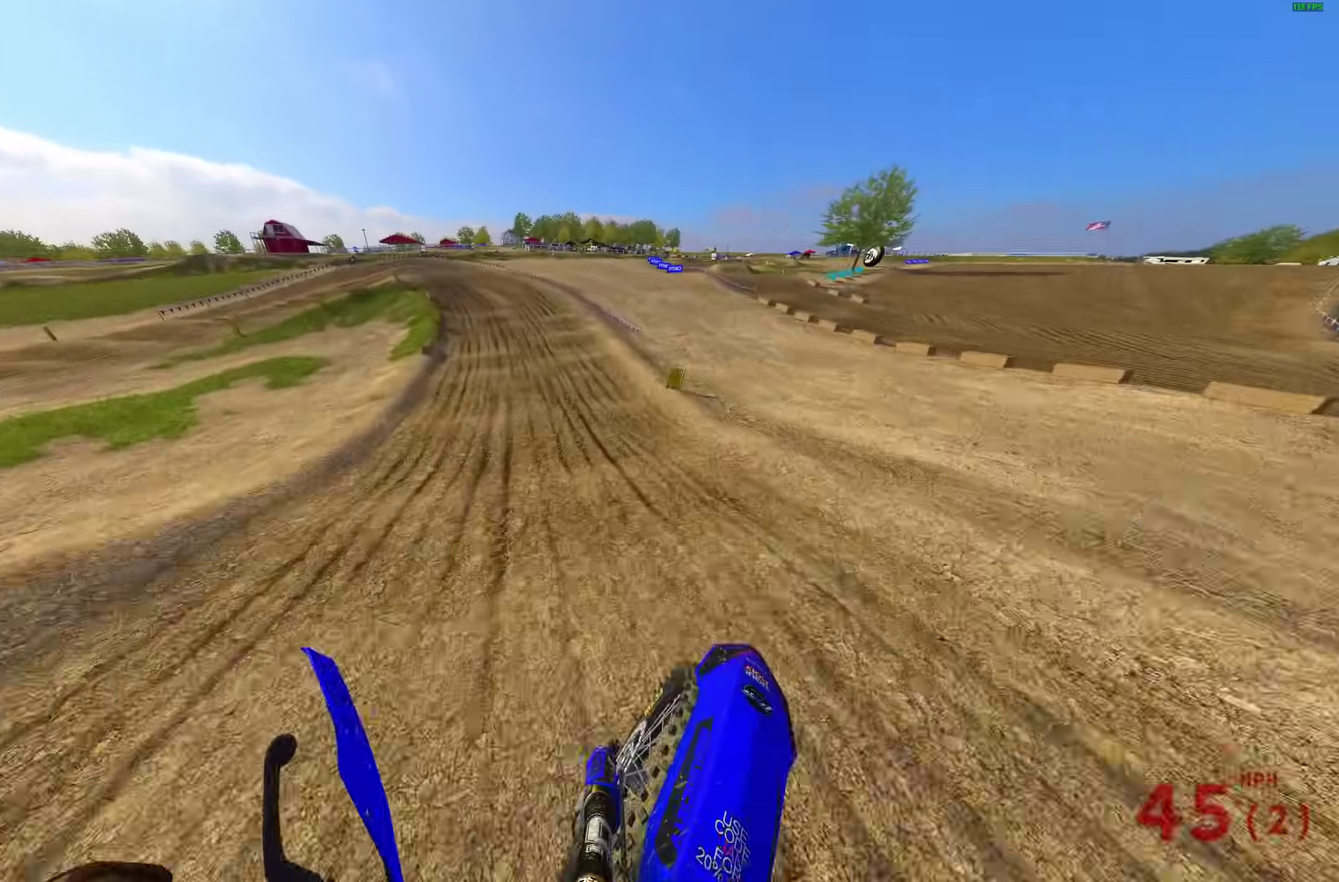
{"dt_ms": 900, "buttons": [], "left_stick": "up-left", "right_stick": "down-left"}
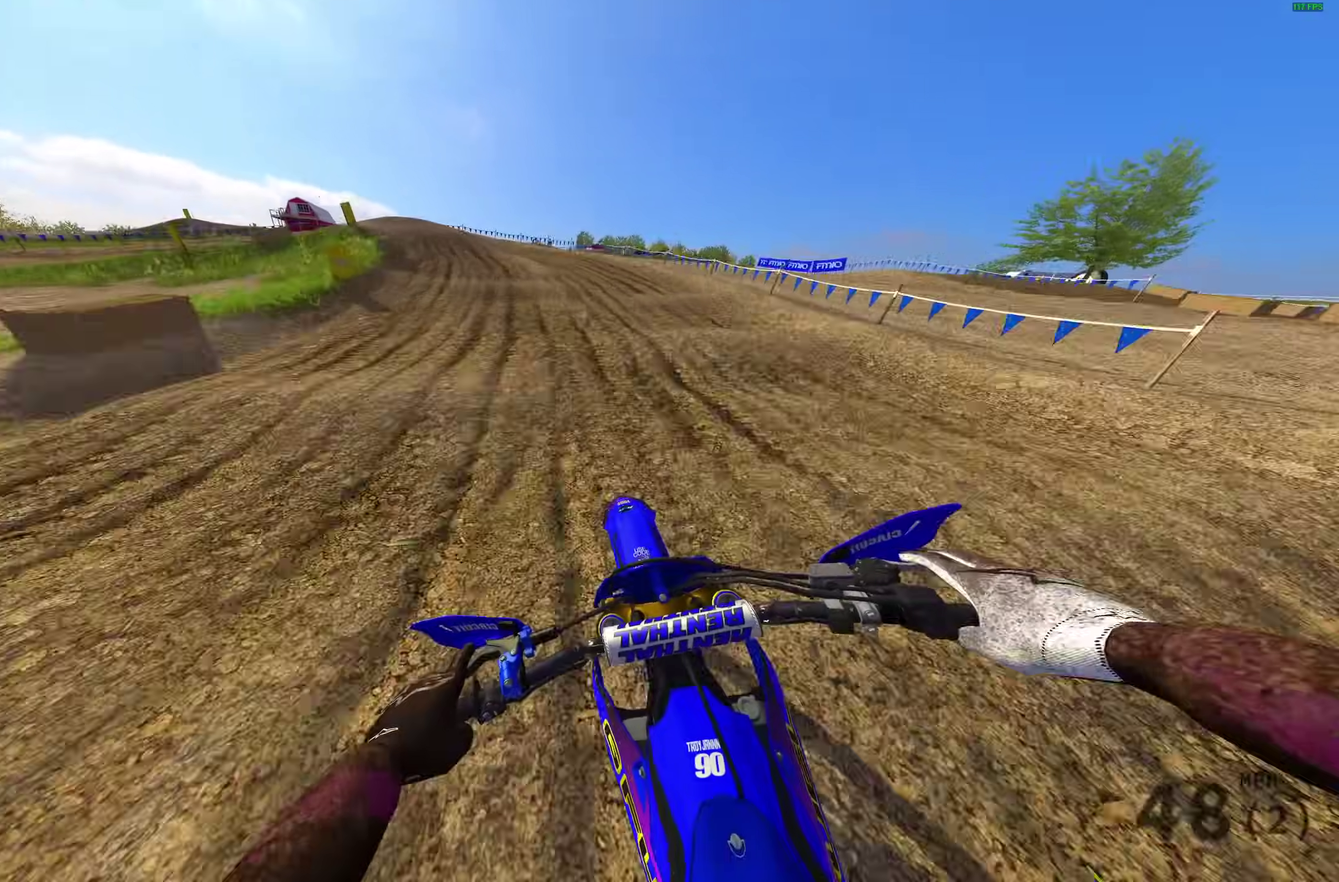
{"dt_ms": 300, "buttons": ["L2"], "left_stick": "up-left", "right_stick": "down", "events": [[17, "right_stick", "down"], [150, "L2", "down"]]}
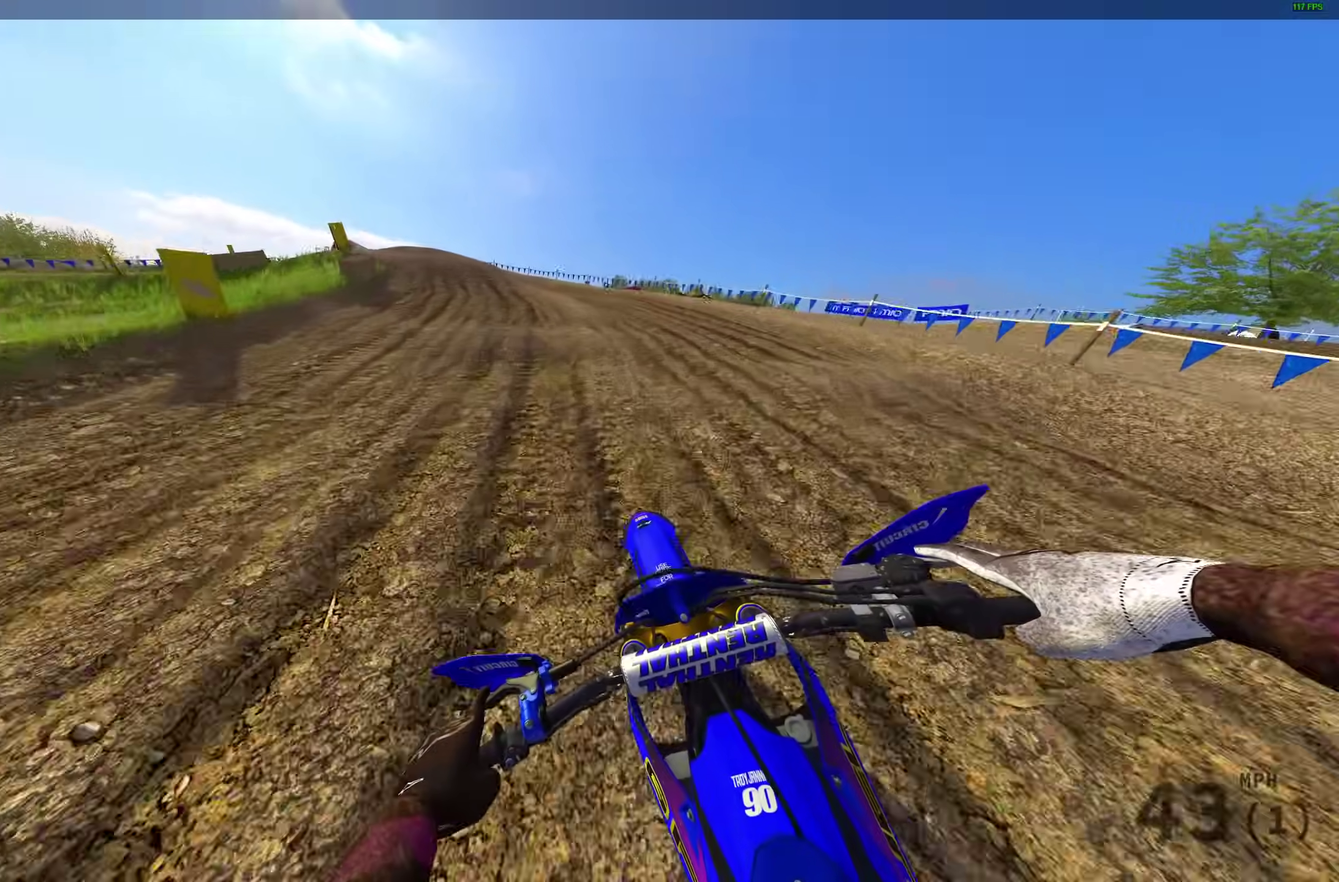
{"dt_ms": 700, "buttons": [], "left_stick": "up-left", "right_stick": "down", "events": [[283, "L2", "up"], [317, "R2", "down"], [383, "R2", "up"]]}
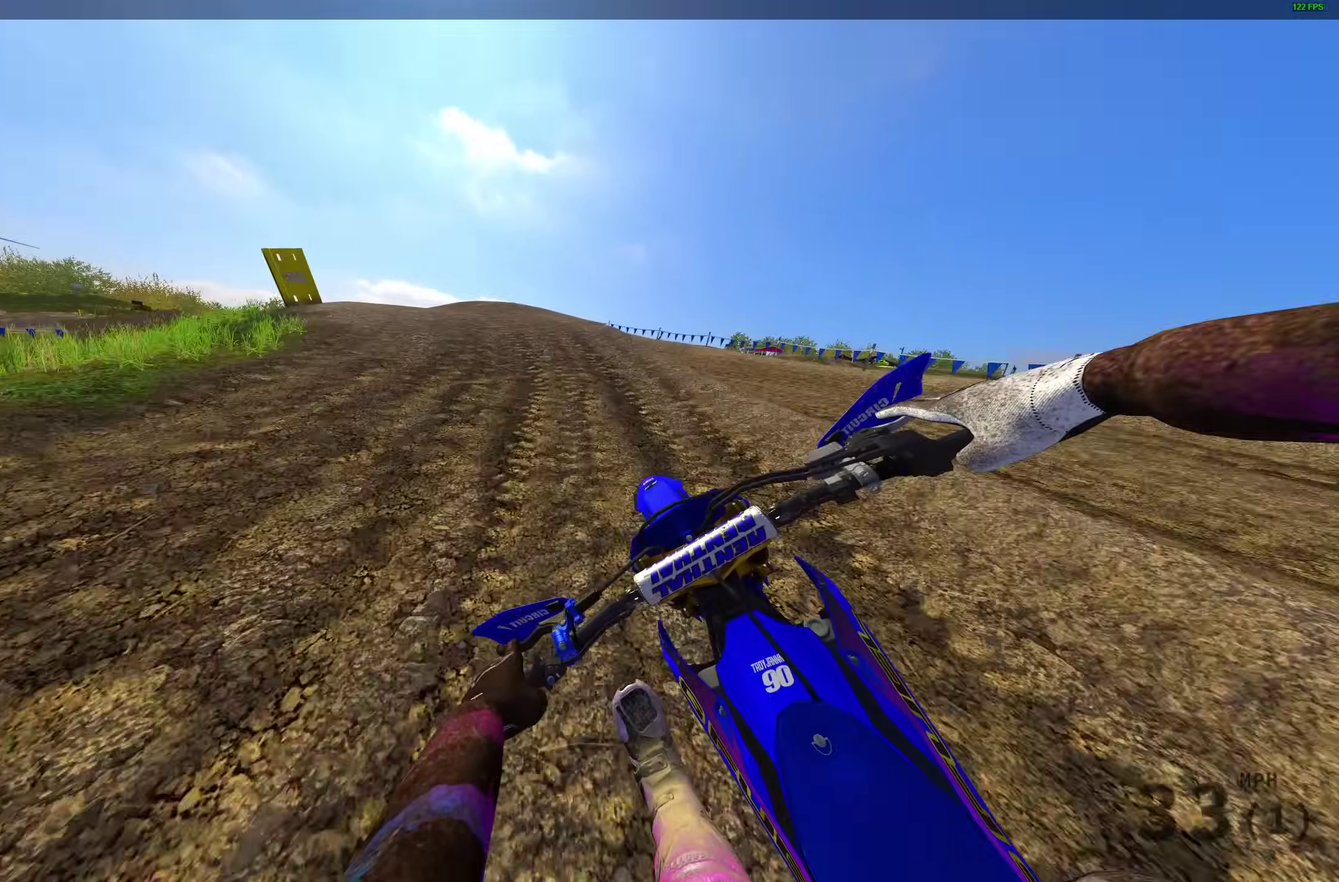
{"dt_ms": 300, "buttons": [], "left_stick": "up-left", "right_stick": "down", "events": []}
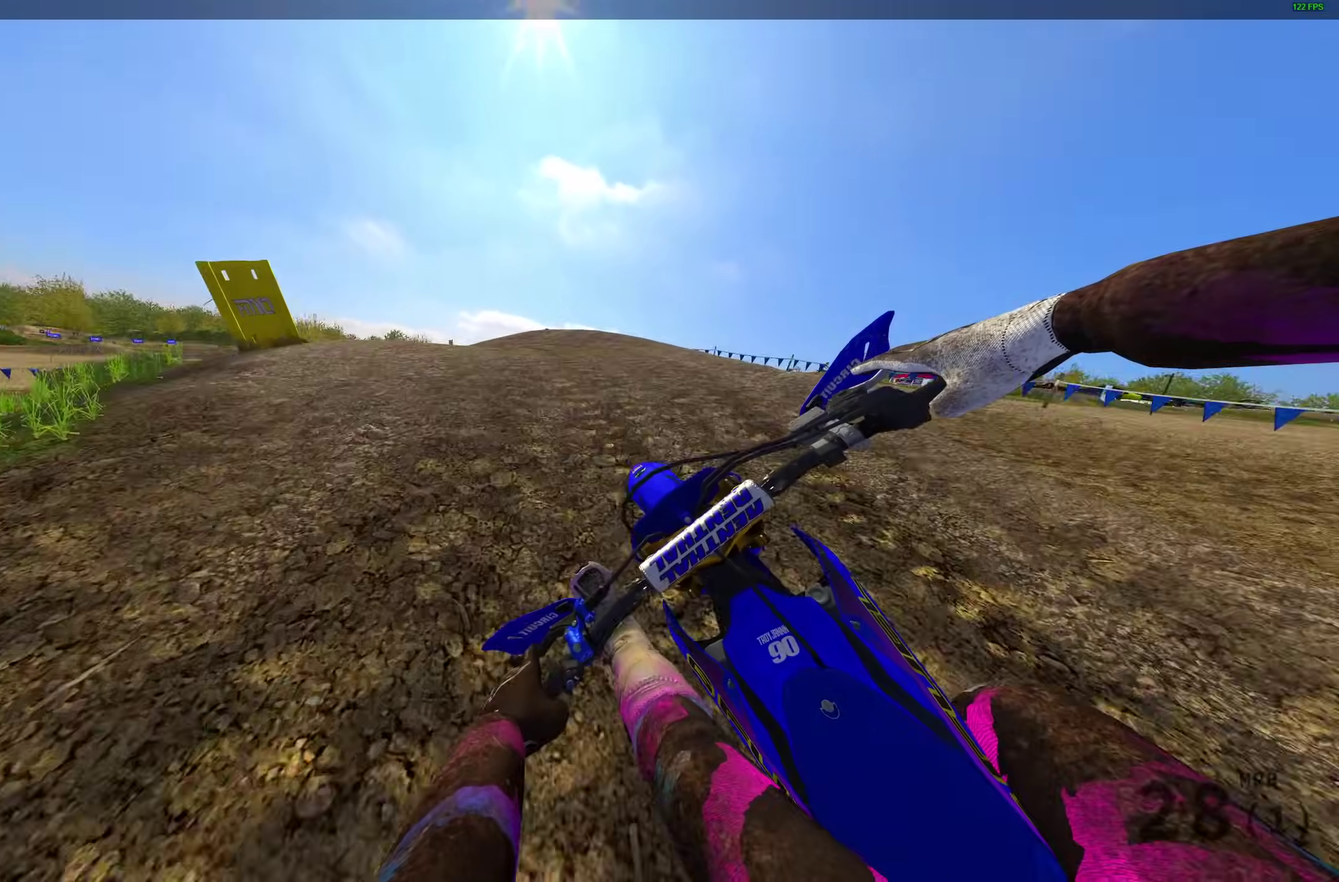
{"dt_ms": 600, "buttons": [], "left_stick": "up-left", "right_stick": "down-right", "events": [[467, "right_stick", "down-right"]]}
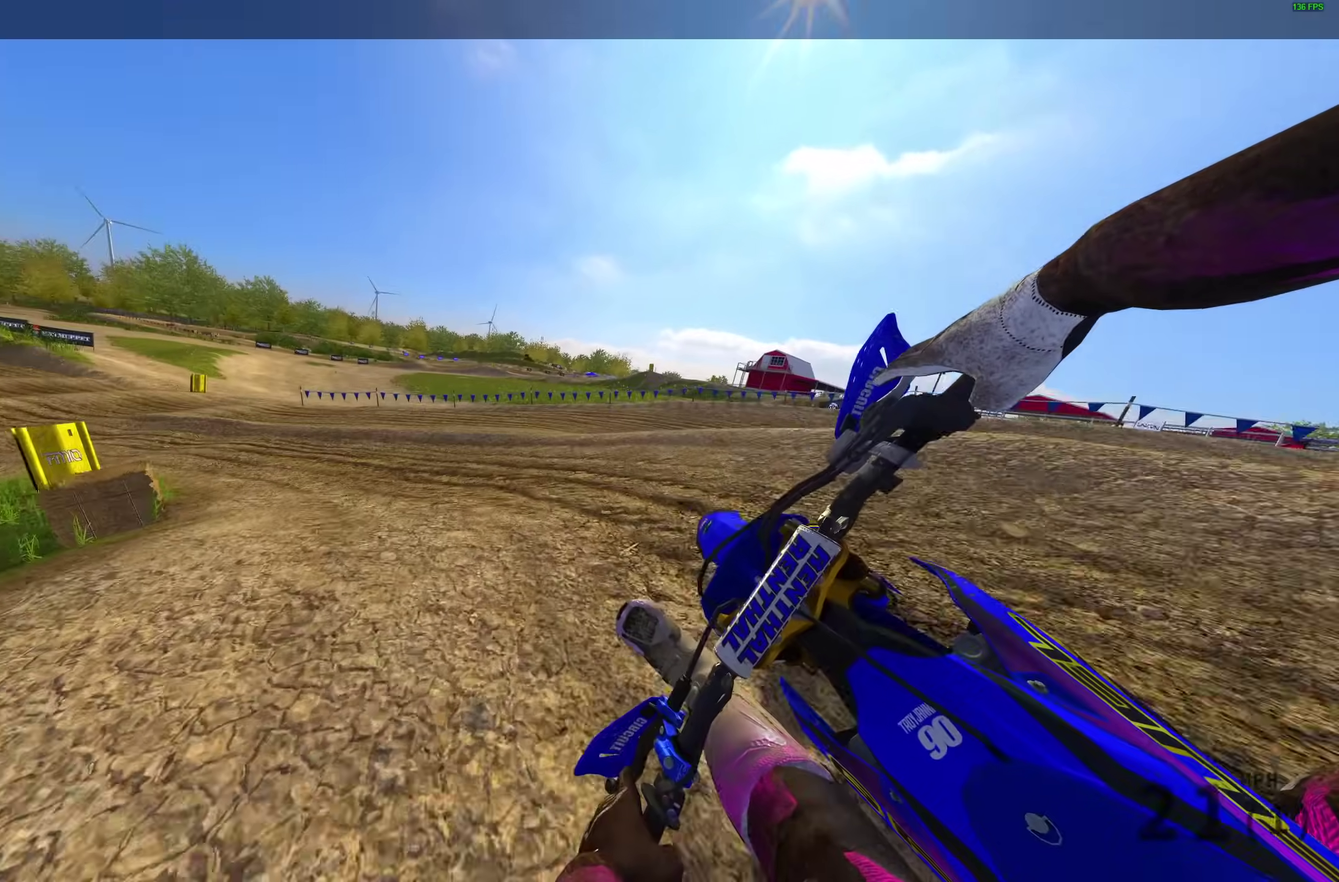
{"dt_ms": 400, "buttons": ["R2"], "left_stick": "up-left", "right_stick": "right", "events": [[167, "R2", "down"], [267, "left_stick", "left"], [317, "left_stick", "up-left"], [383, "right_stick", "right"]]}
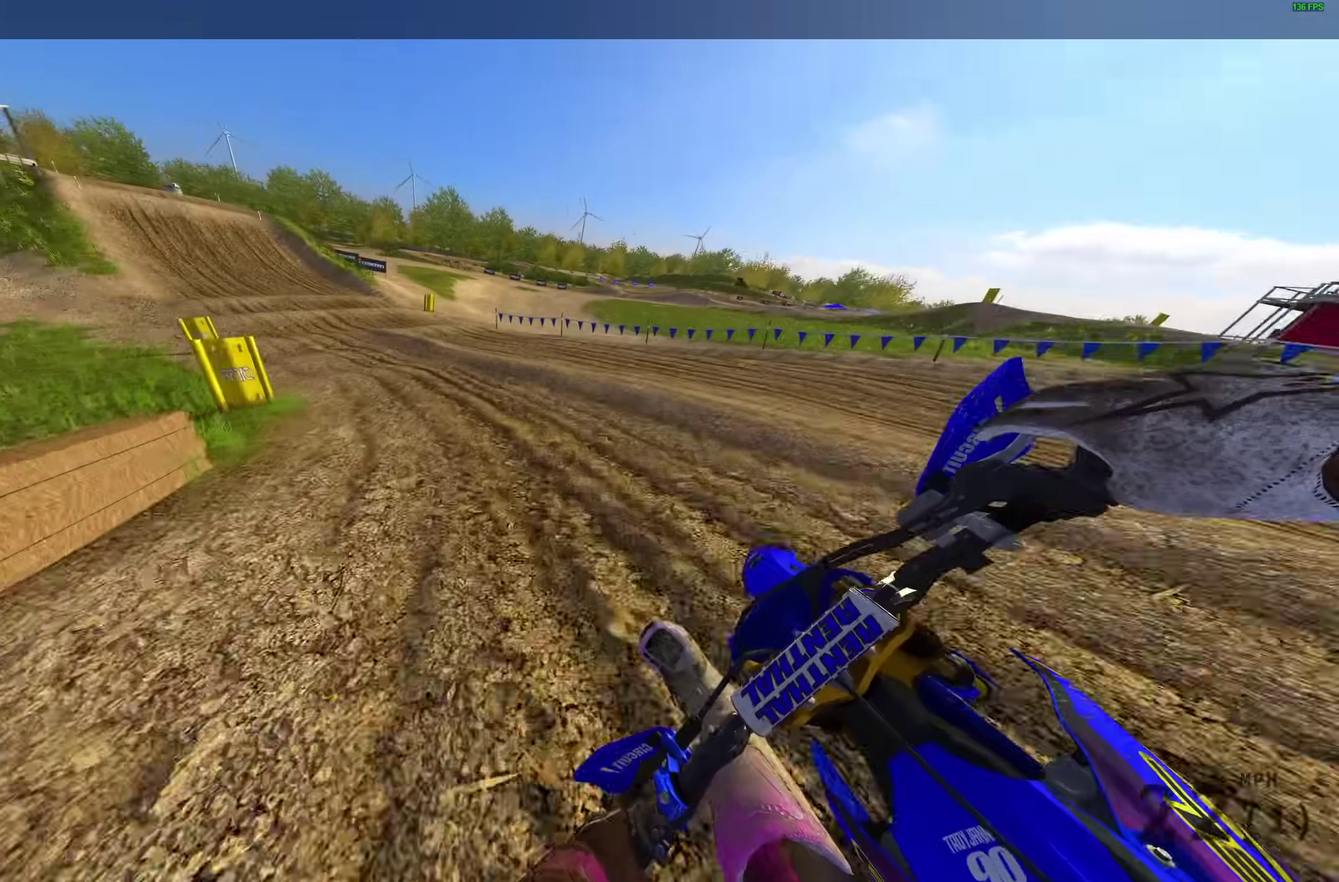
{"dt_ms": 600, "buttons": ["R2"], "left_stick": "up-left", "right_stick": "down-right", "events": [[600, "right_stick", "down-right"]]}
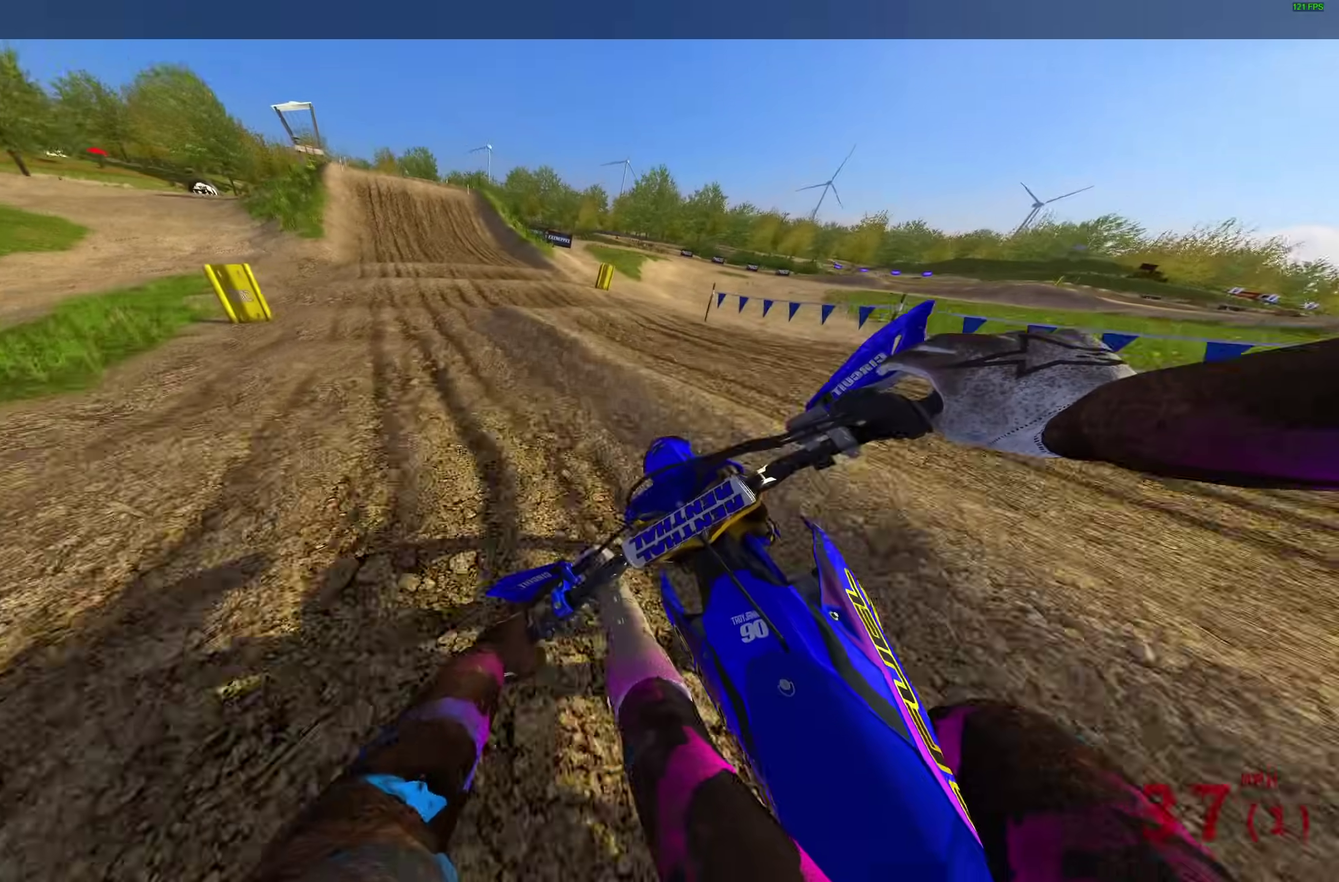
{"dt_ms": 400, "buttons": ["R2"], "left_stick": "center", "right_stick": "center"}
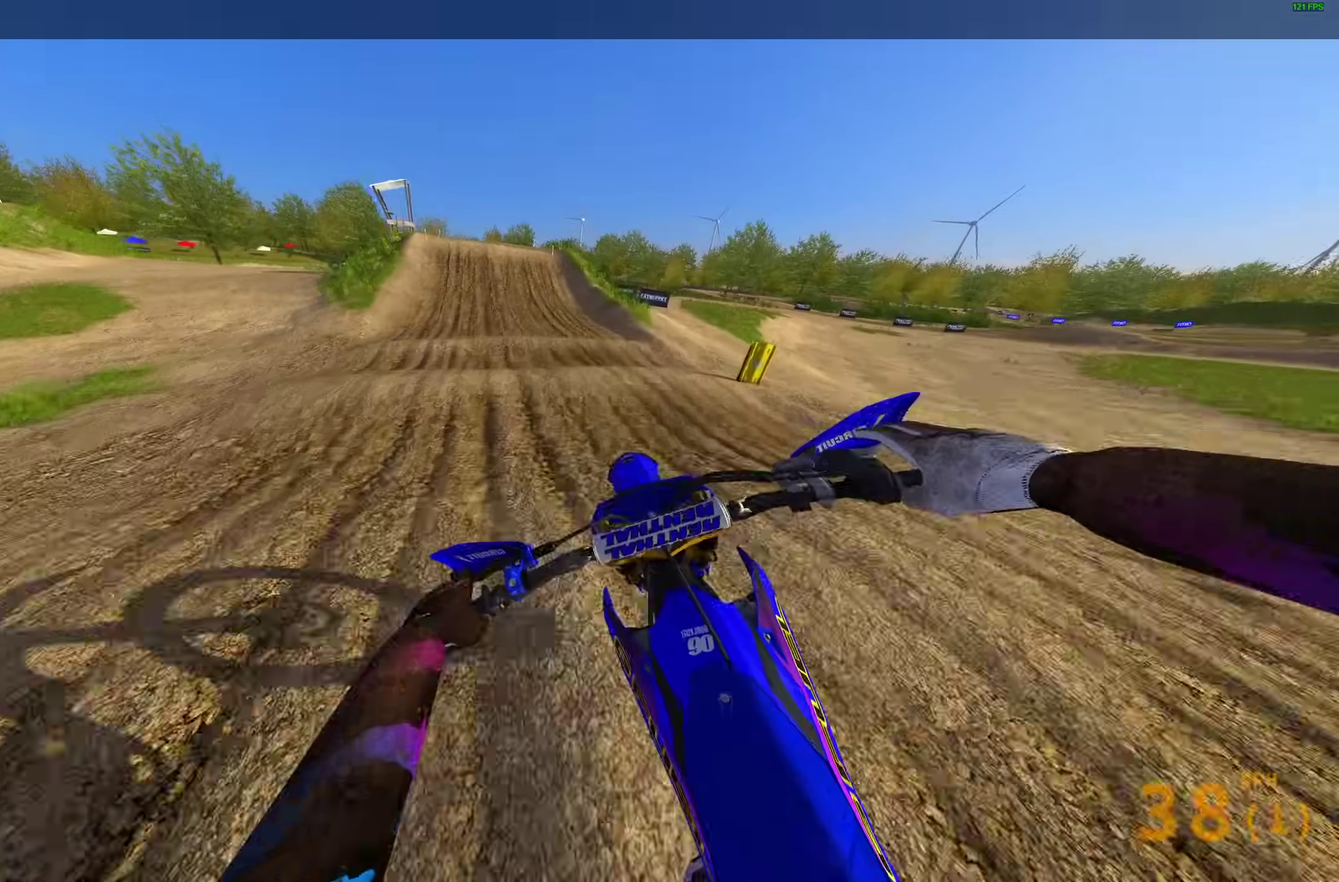
{"dt_ms": 500, "buttons": ["R2"], "left_stick": "up-left", "right_stick": "down-left"}
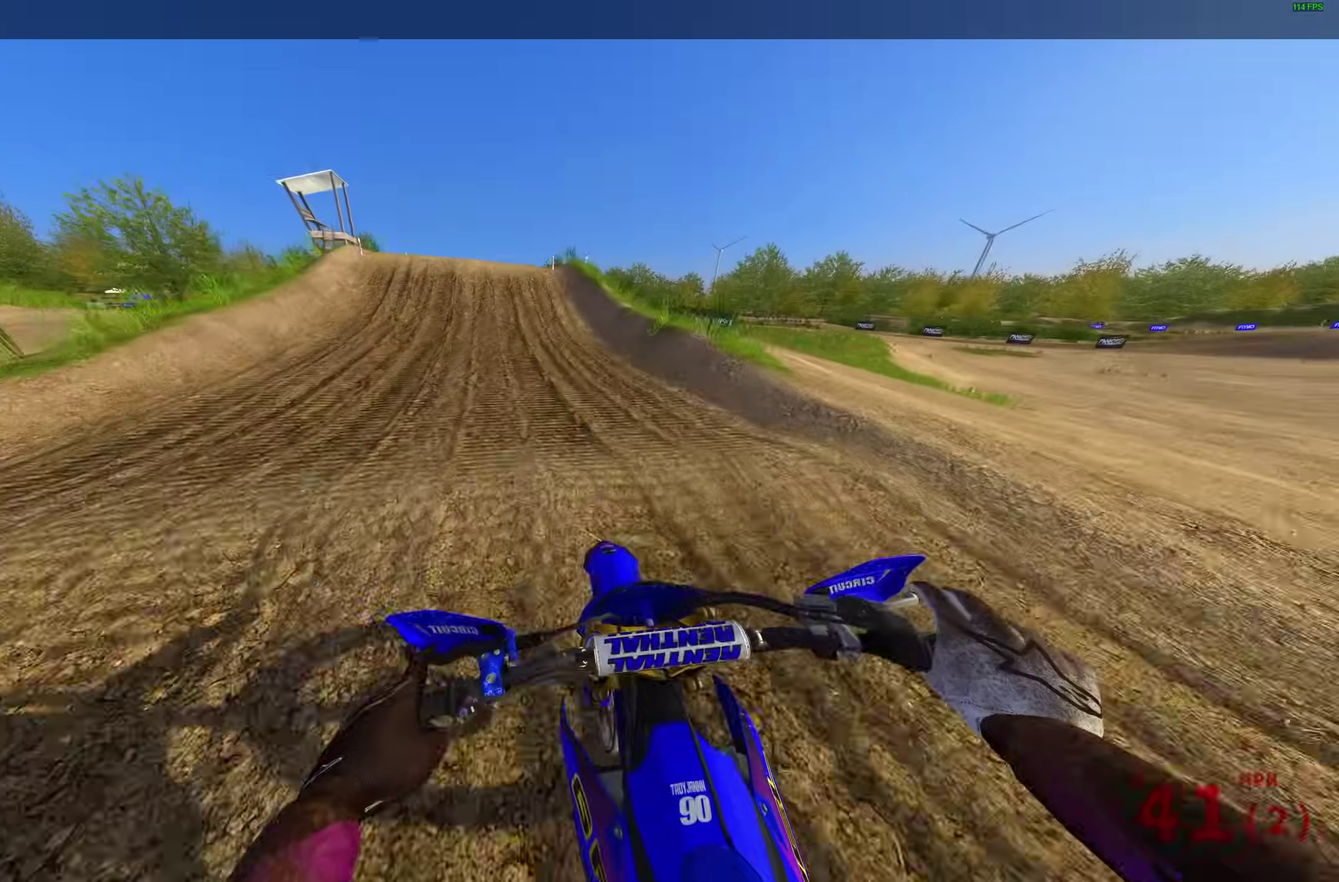
{"dt_ms": 500, "buttons": ["R2"], "left_stick": "up-left", "right_stick": "up-left", "events": [[250, "right_stick", "left"], [333, "right_stick", "up-left"]]}
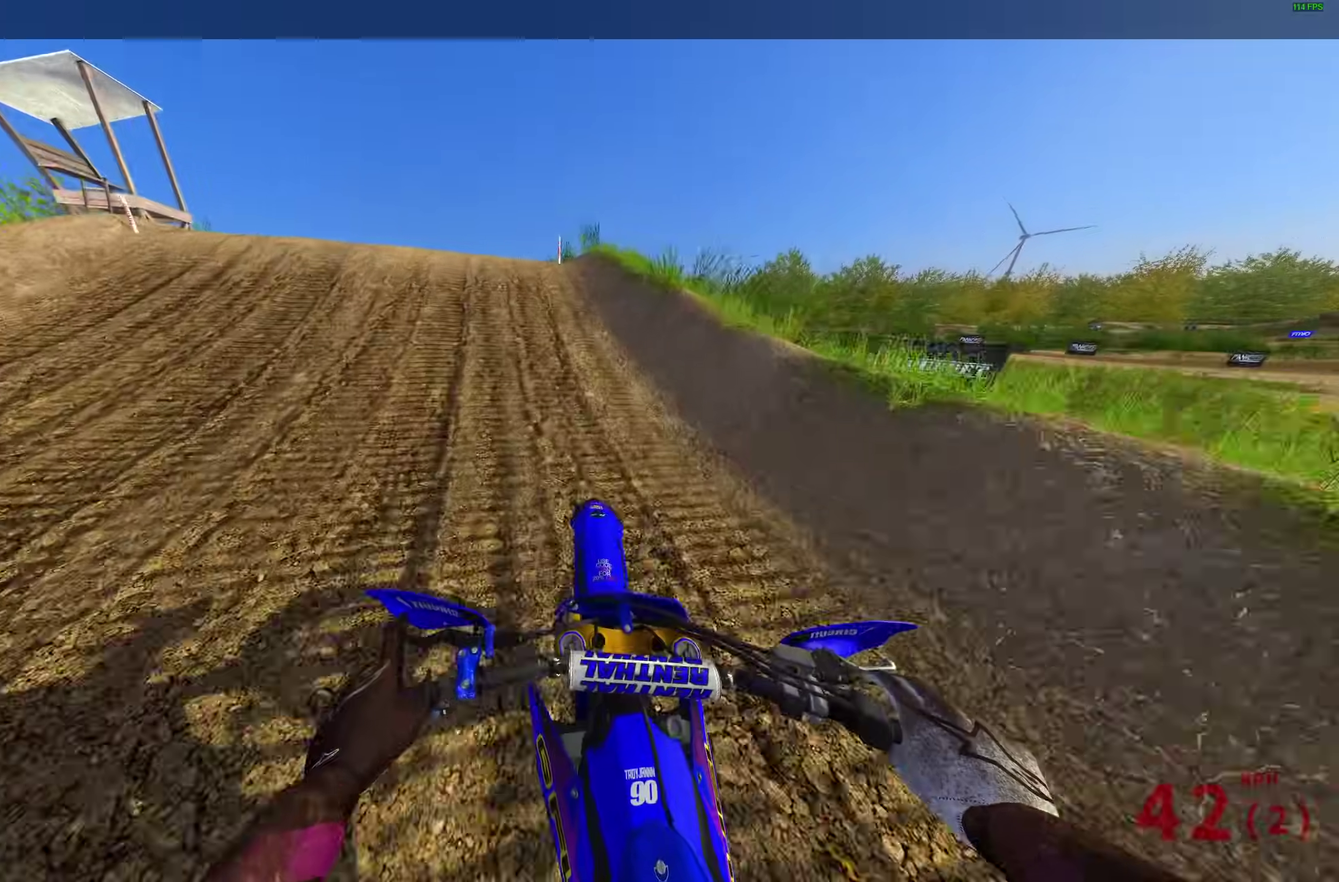
{"dt_ms": 500, "buttons": [], "left_stick": "left", "right_stick": "center", "events": [[300, "left_stick", "left"], [350, "right_stick", "center"], [383, "CROSS", "down"], [417, "R2", "up"], [500, "CROSS", "up"]]}
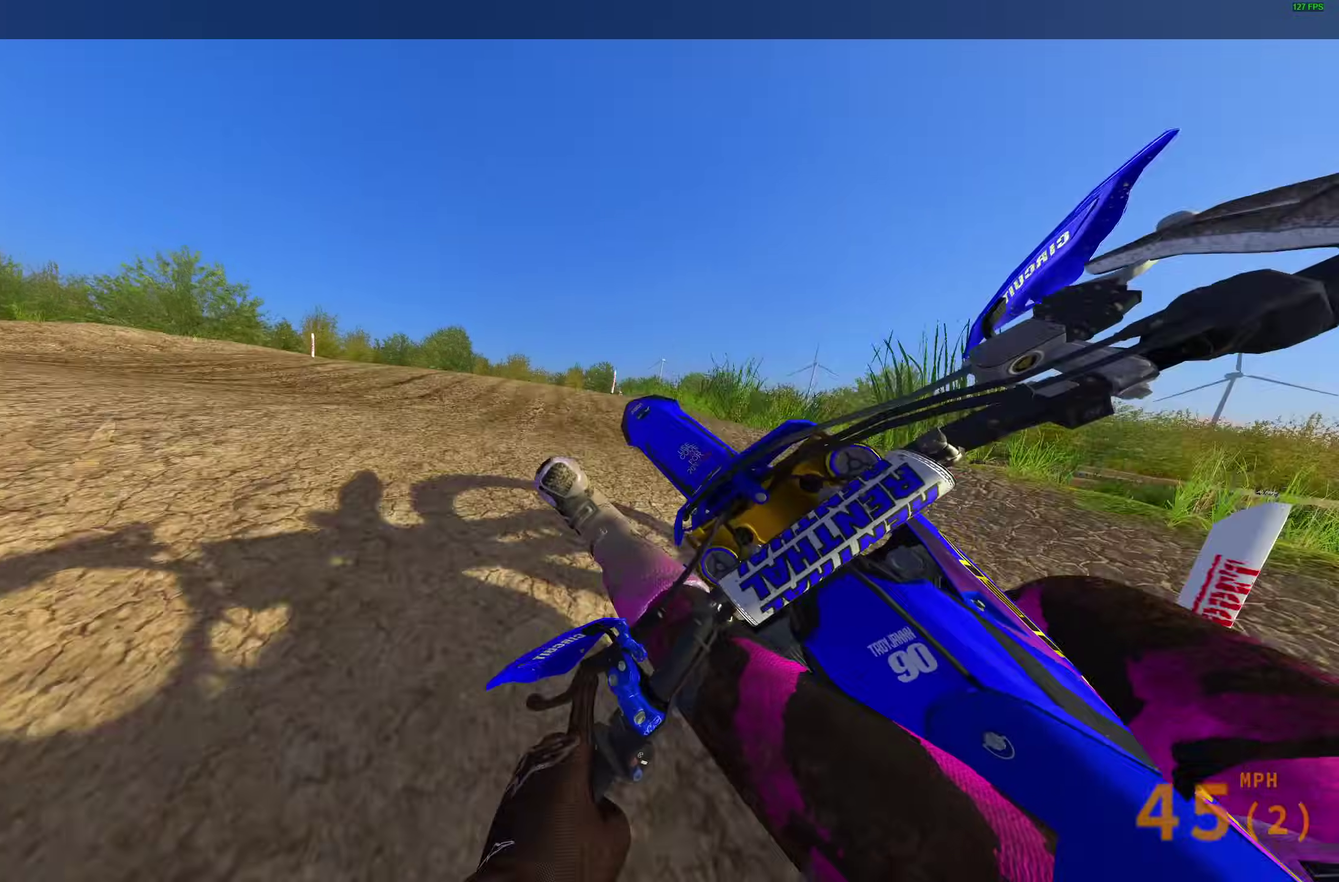
{"dt_ms": 500, "buttons": ["CROSS"], "left_stick": "center", "right_stick": "center", "events": [[50, "left_stick", "center"], [500, "CROSS", "down"]]}
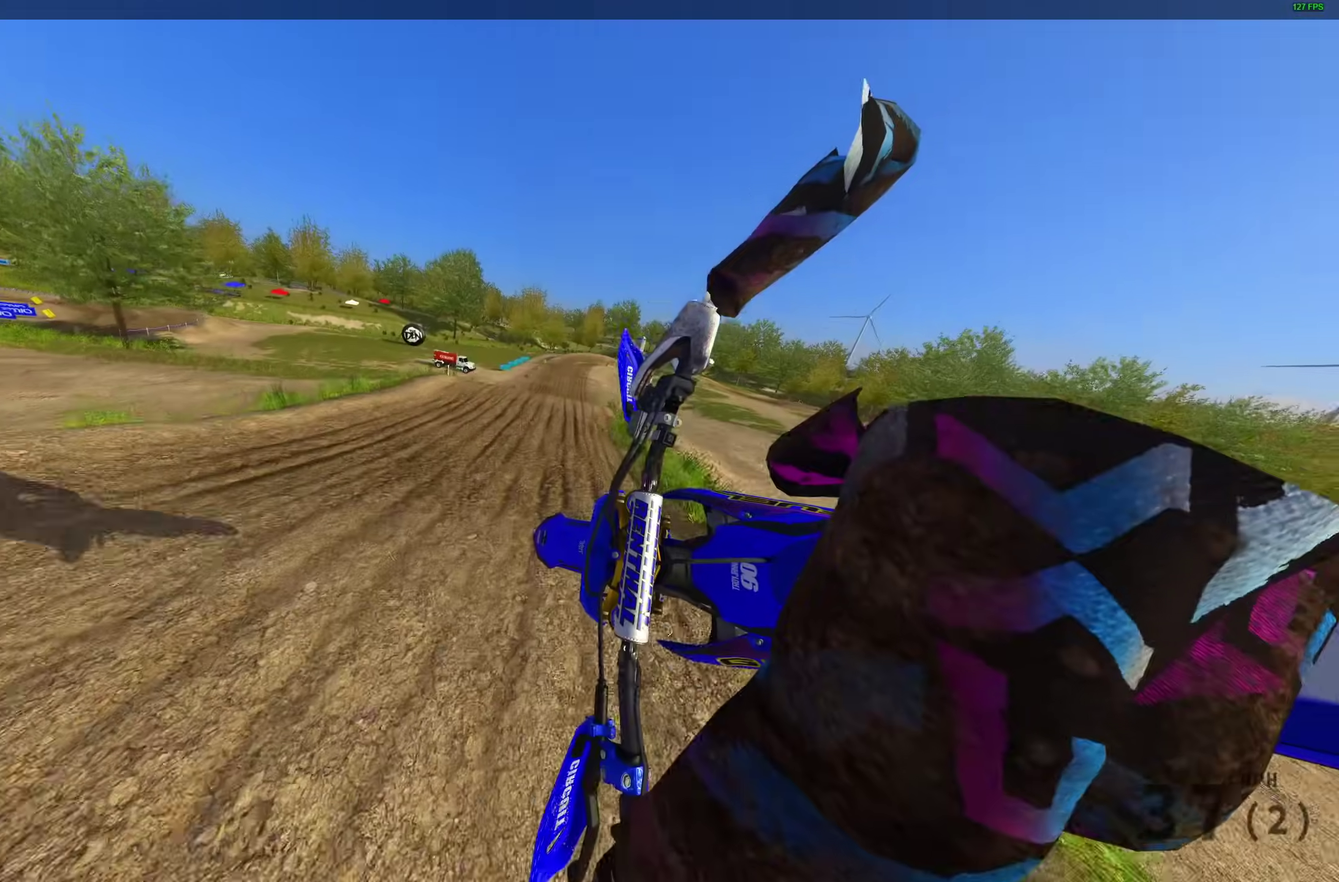
{"dt_ms": 400, "buttons": [], "left_stick": "center", "right_stick": "center", "events": [[100, "CROSS", "up"]]}
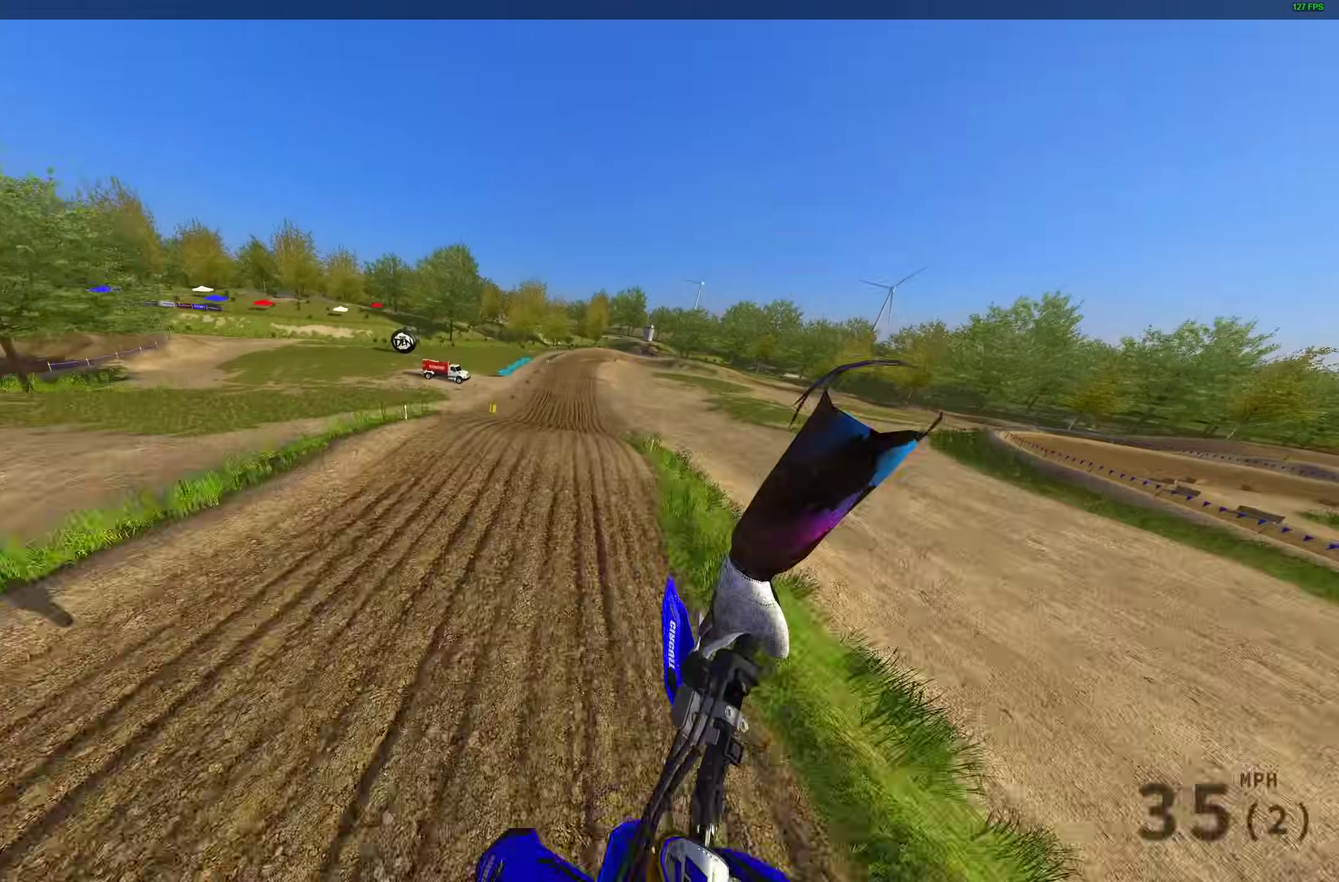
{"dt_ms": 600, "buttons": ["R2"], "left_stick": "center", "right_stick": "up-left", "events": [[300, "right_stick", "up-left"], [350, "R2", "down"]]}
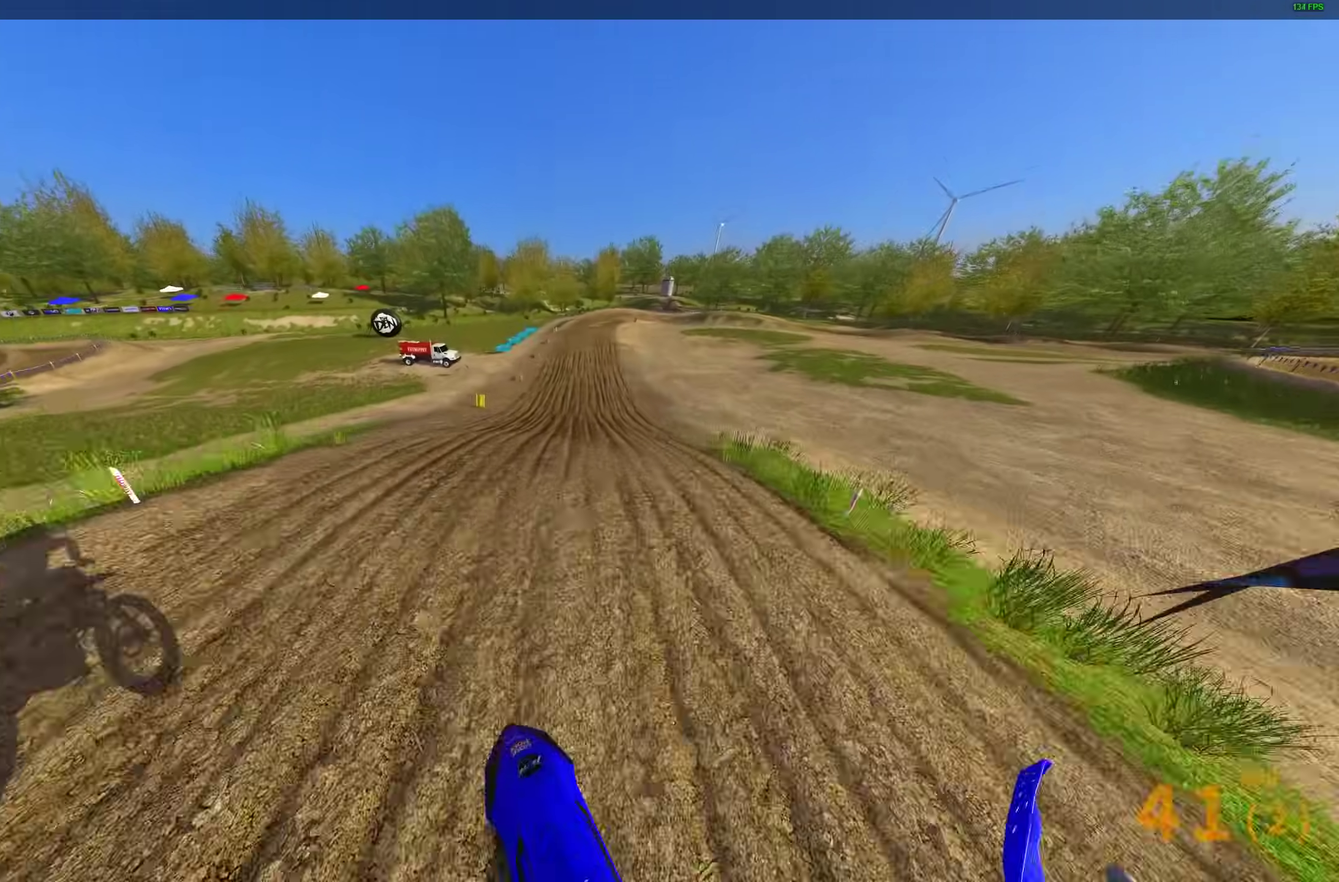
{"dt_ms": 400, "buttons": ["CROSS", "R2"], "left_stick": "up-left", "right_stick": "center", "events": [[83, "right_stick", "center"], [133, "left_stick", "up-left"], [183, "CROSS", "down"], [267, "CROSS", "up"], [367, "CROSS", "down"]]}
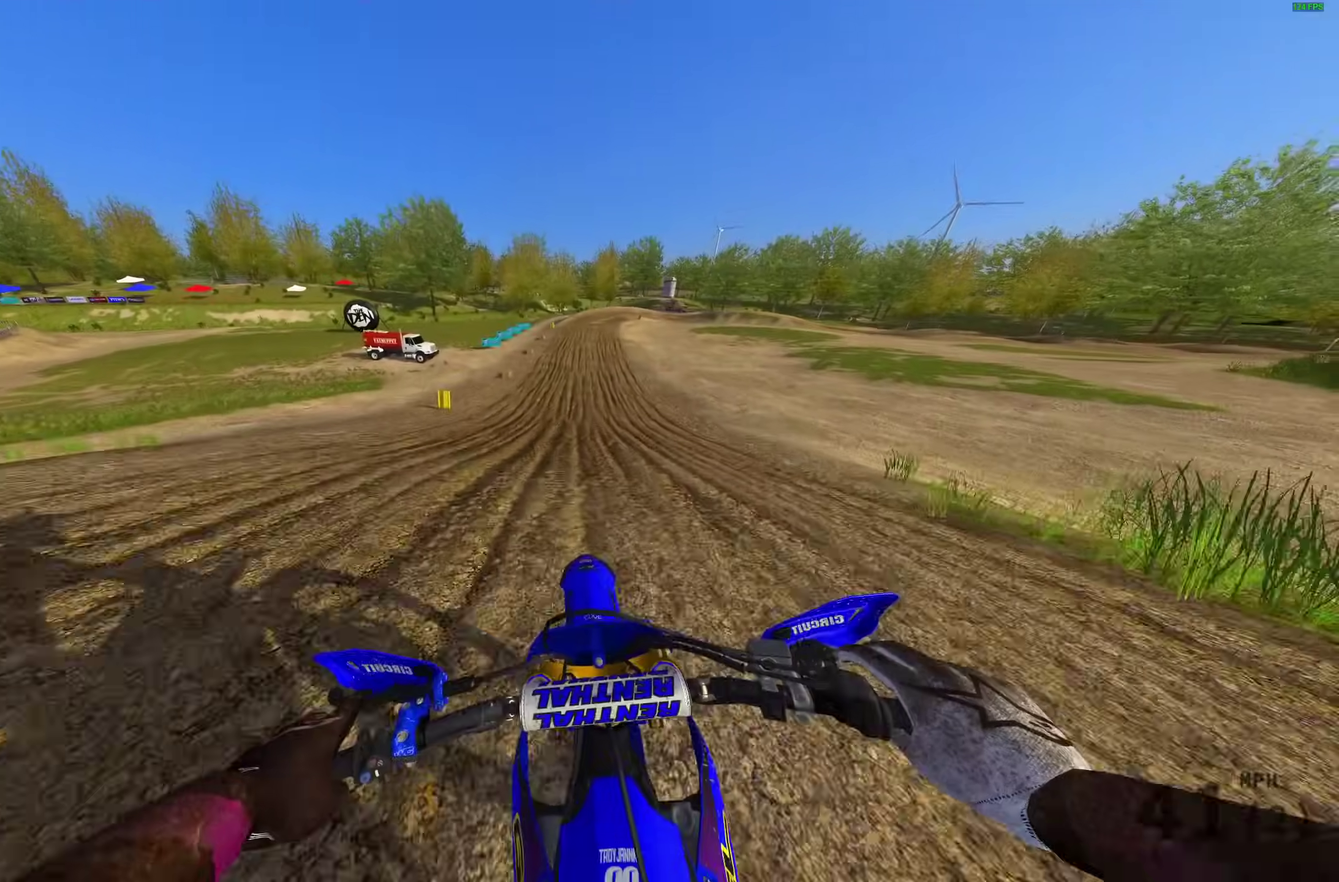
{"dt_ms": 600, "buttons": ["TRIANGLE", "R2"], "left_stick": "up-right", "right_stick": "center", "events": [[50, "CROSS", "up"], [150, "left_stick", "center"], [333, "right_stick", "up"], [483, "right_stick", "center"], [567, "TRIANGLE", "down"], [583, "left_stick", "up-right"]]}